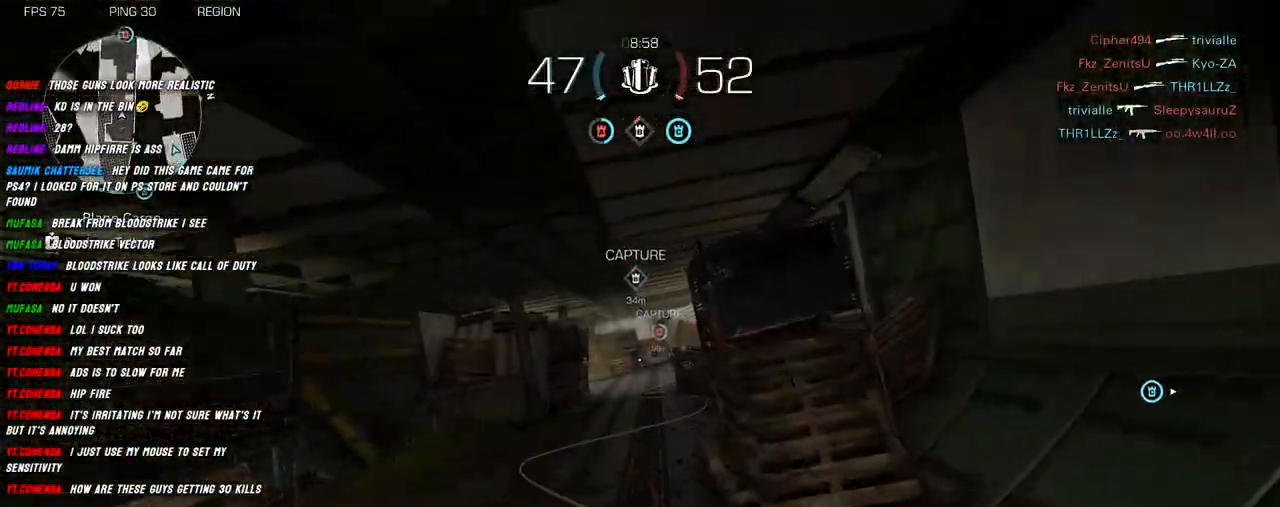
Gameplay with keyboard and mouse; each line is a JSON object with the keys and mouse buttons held at the frame after it. "events" lists presses ("down") and releases ("up") of "1", "2", "3", "4", "5", "a", "alt", "b", "c", "ctrl", "d", "e", "f", "g", "q", "r", "s", "shift", "space", "t", "tab", "v", "w", "x", "z", "mouse_left", "mouse_wheel", "mouse_right", "mouse_mb4" and "mouse_mb5" between this image and that frame as [ms after this image, input, new state], when the widget could be followed in between. "mouse_left", "mouse_wheel", "mouse_right", "mouse_mb4", "mouse_mb5" = the "left", "wheel", "right", "mb4", "mb5" buttons of the "mouse" list. No other keys are recorded. "wheel" means that the mouse wheel is clicked or scrolled. Mouse movement is not recorded.
{"keys": ["shift", "w"], "mouse": [], "events": []}
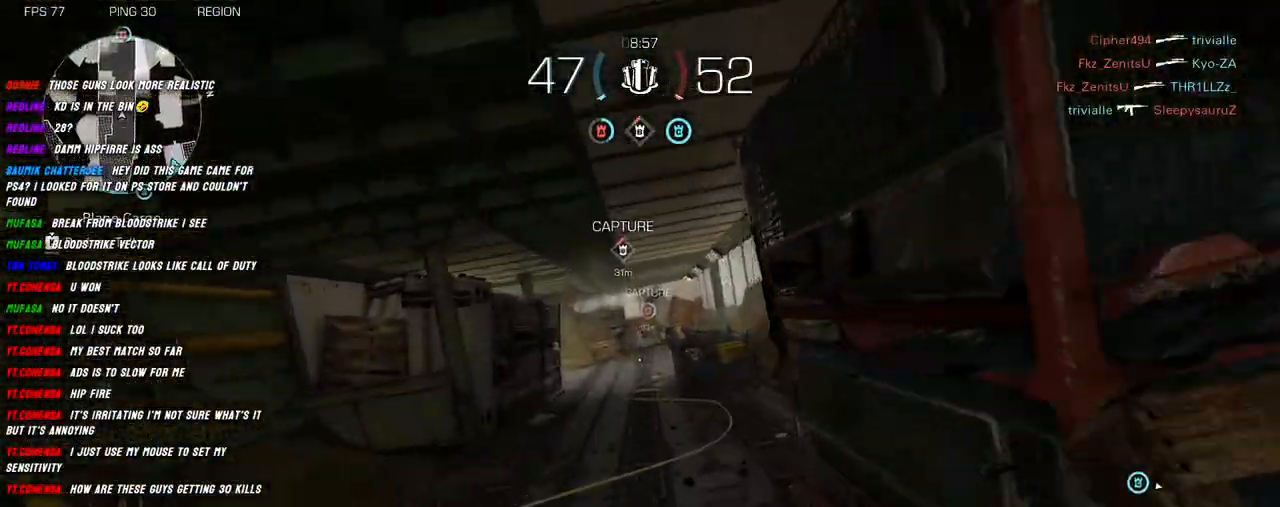
{"keys": ["shift", "w"], "mouse": [], "events": []}
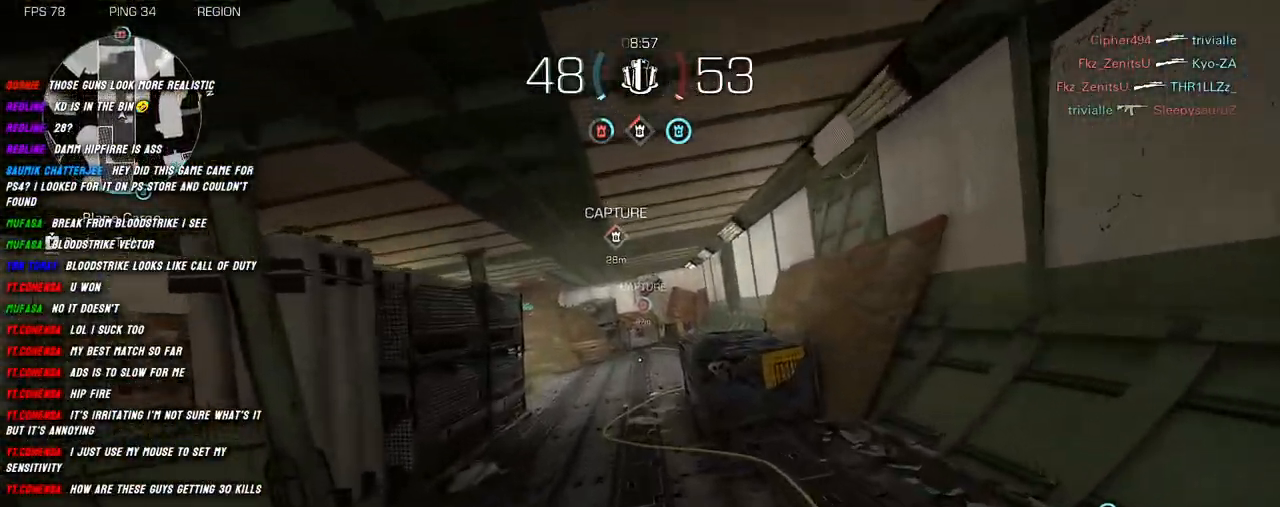
{"keys": ["shift", "w"], "mouse": [], "events": []}
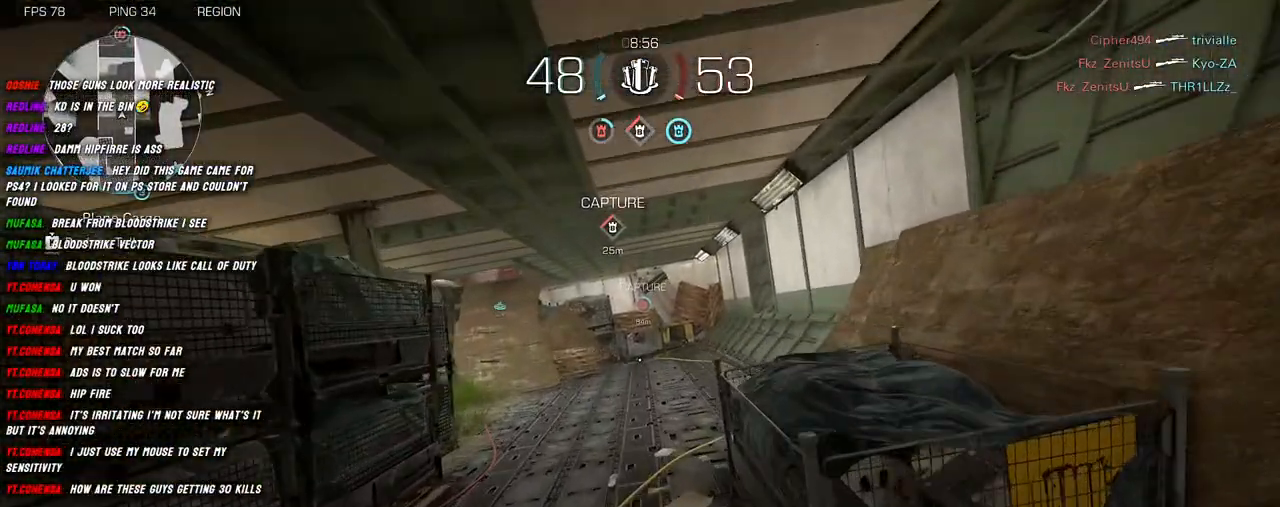
{"keys": ["shift", "w"], "mouse": [], "events": []}
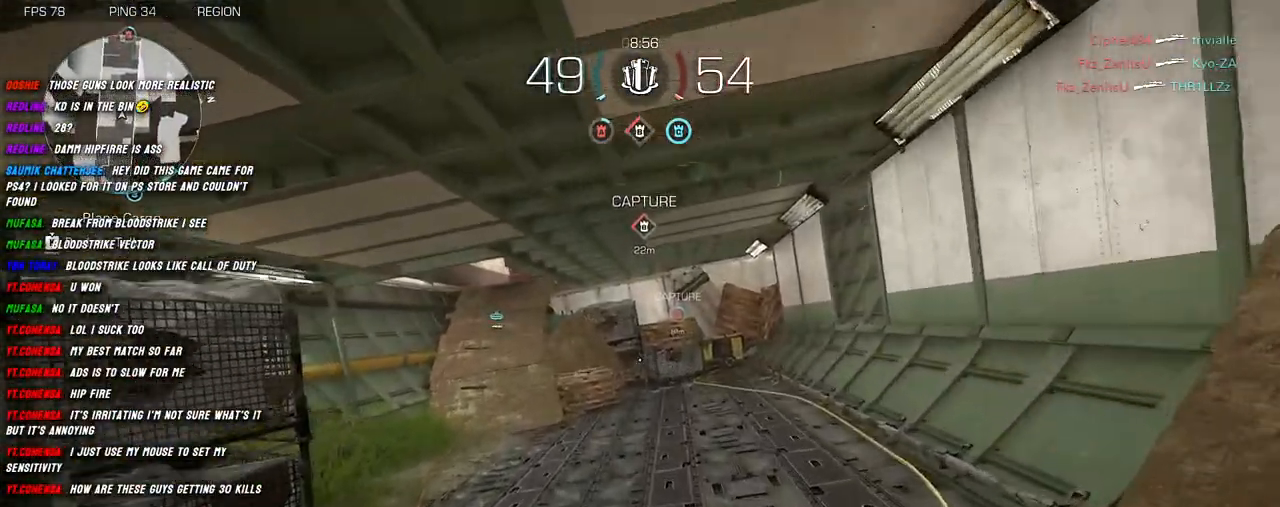
{"keys": ["shift", "w"], "mouse": [], "events": []}
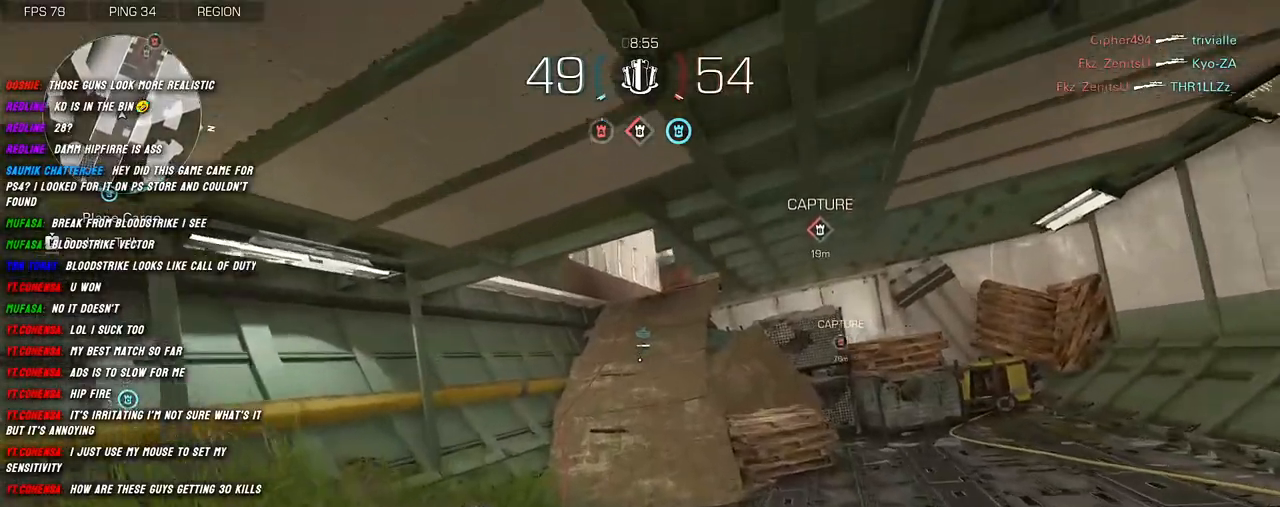
{"keys": ["a", "shift", "w"], "mouse": [], "events": [[184, "a", "down"]]}
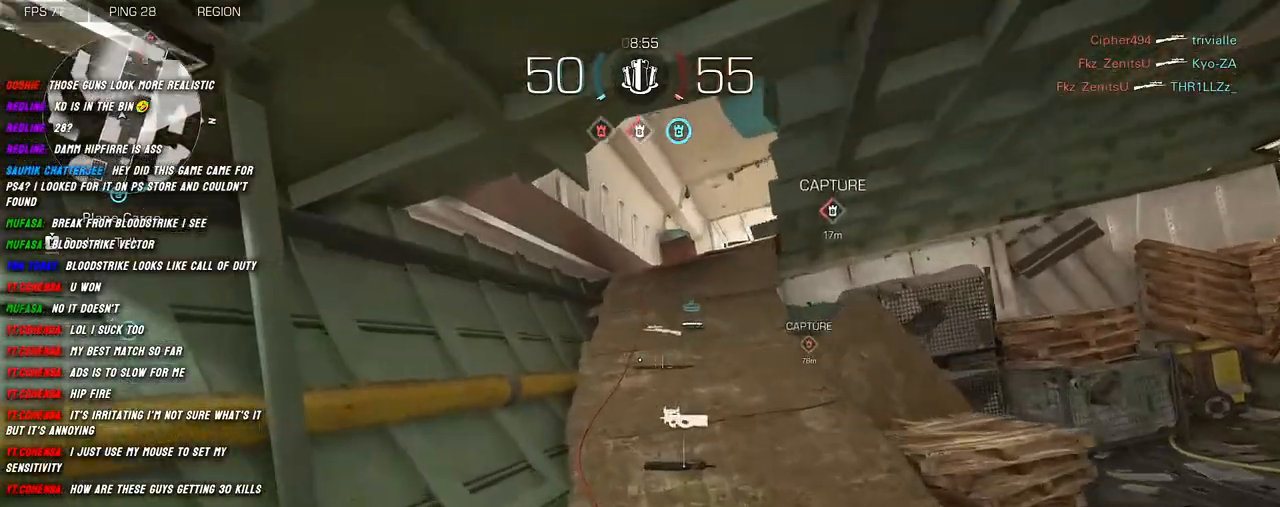
{"keys": ["shift", "w"], "mouse": [], "events": [[34, "a", "up"]]}
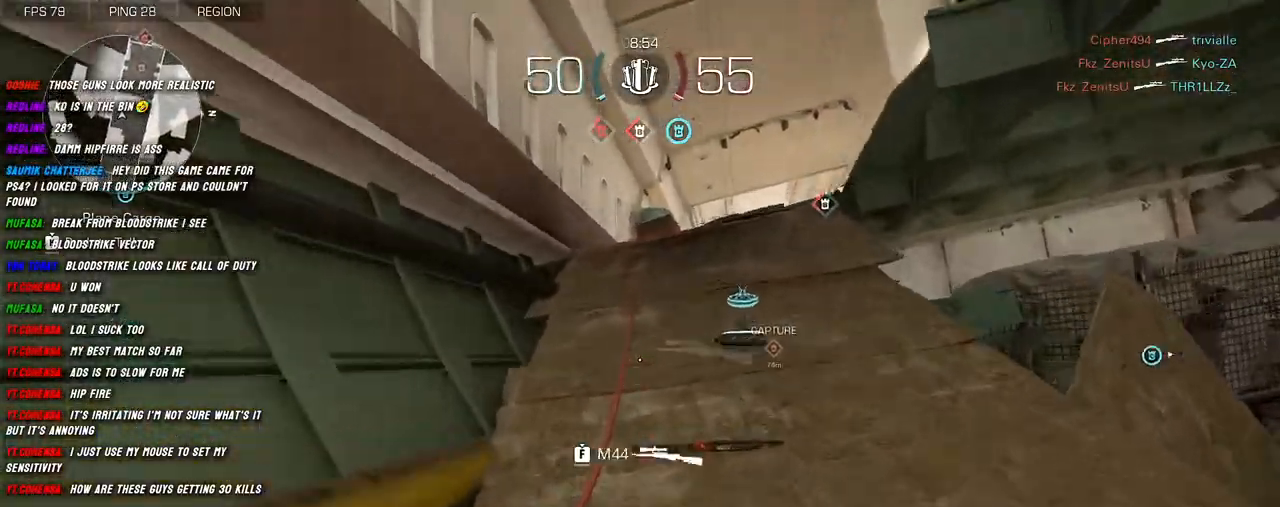
{"keys": ["shift", "w"], "mouse": [], "events": [[184, "a", "down"], [384, "a", "up"]]}
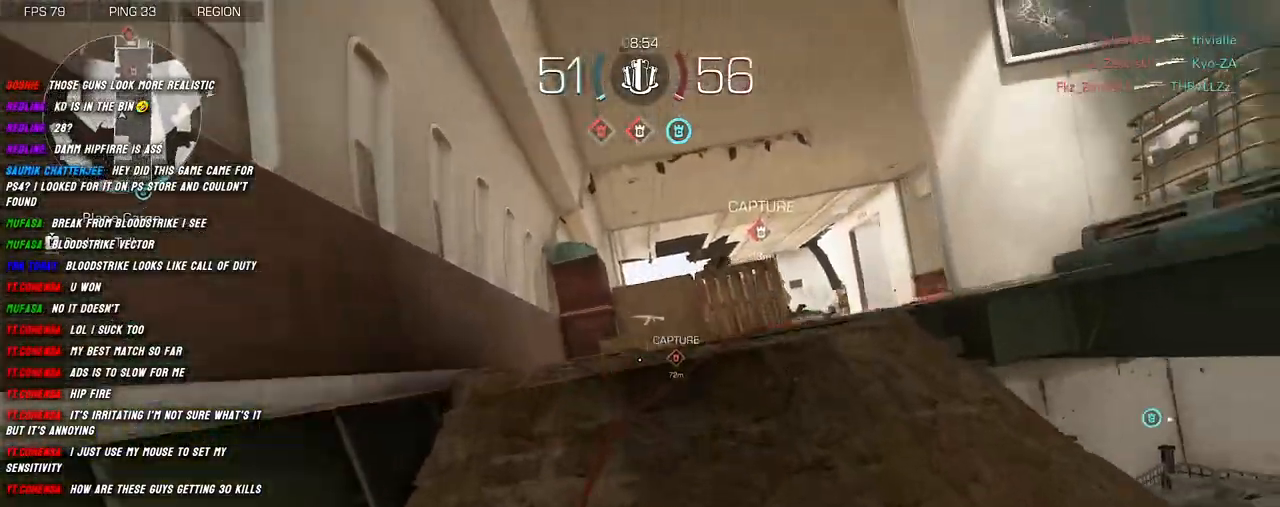
{"keys": ["shift", "space", "w"], "mouse": ["right"], "events": [[467, "mouse_right", "down"], [500, "space", "down"]]}
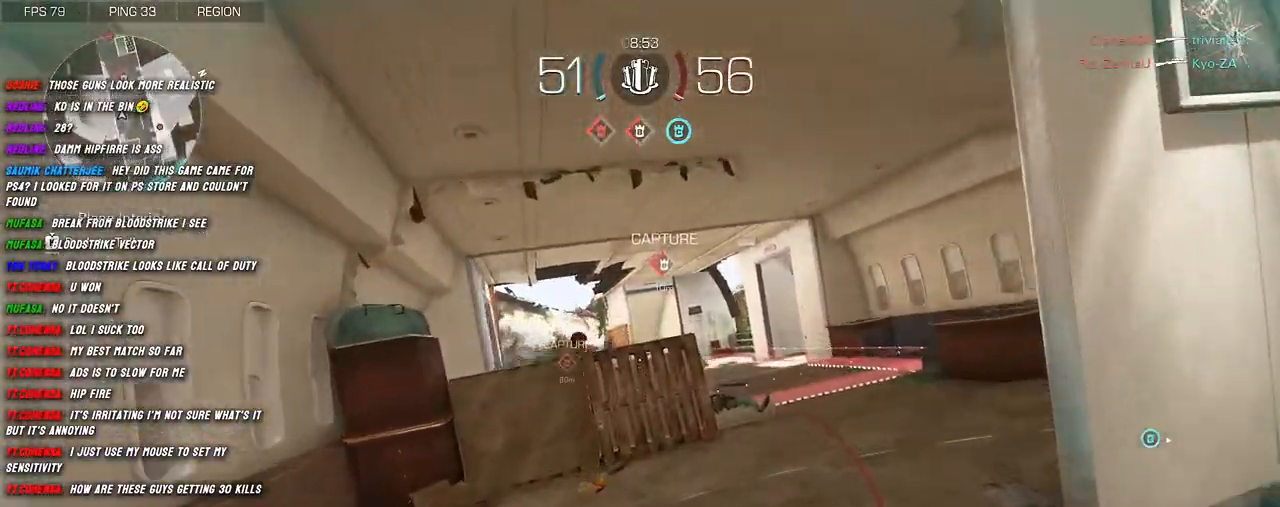
{"keys": ["a", "shift", "w"], "mouse": ["left", "right"], "events": [[34, "space", "up"], [317, "mouse_left", "down"], [400, "a", "down"]]}
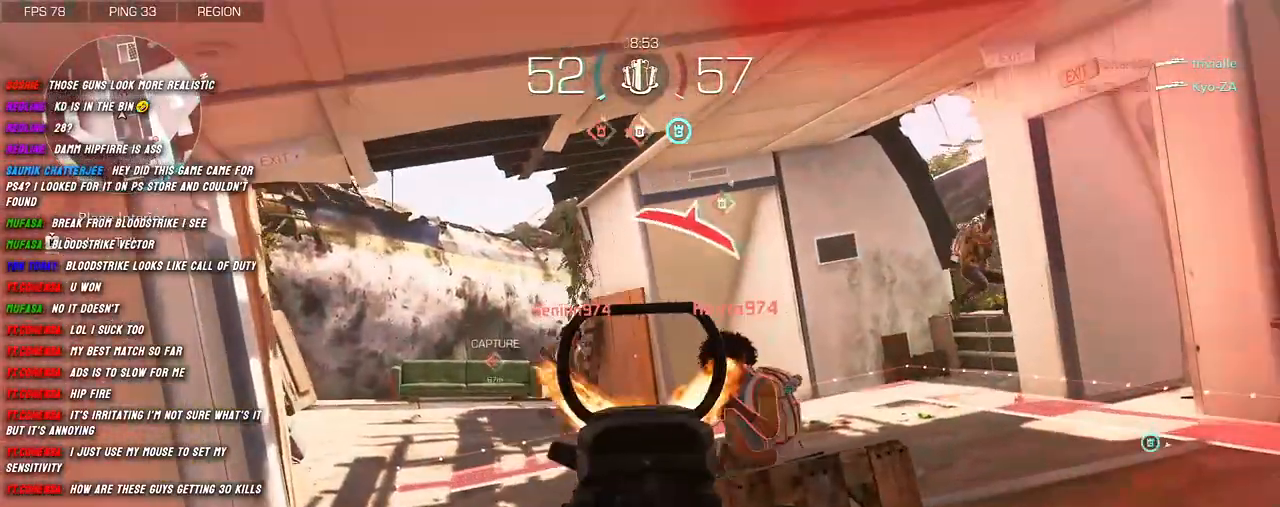
{"keys": ["d"], "mouse": ["left", "right"], "events": [[234, "d", "down"], [284, "a", "up"], [300, "w", "up"], [317, "shift", "up"]]}
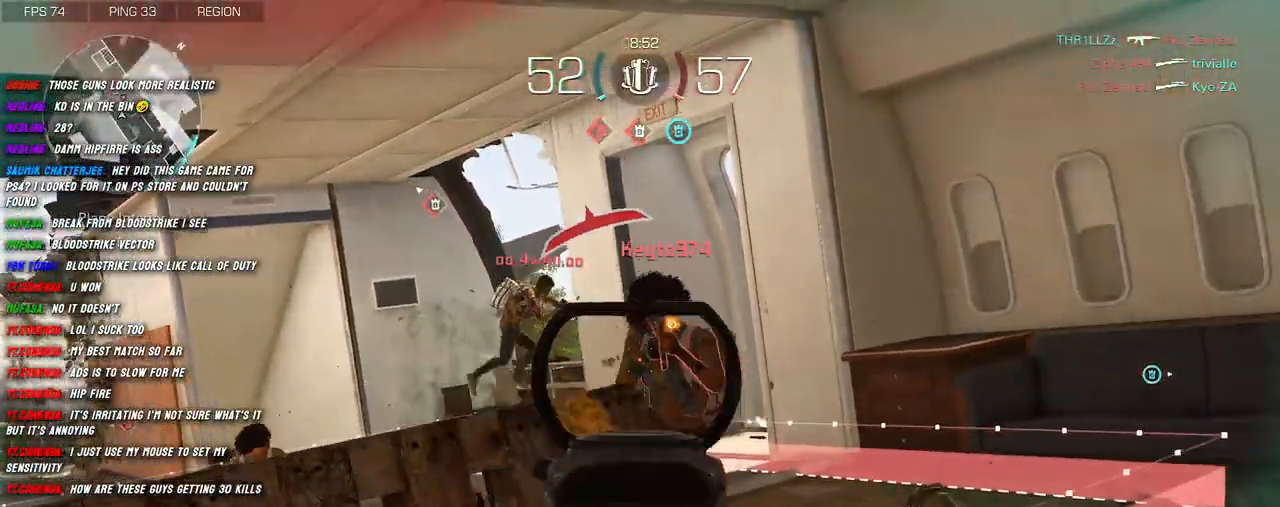
{"keys": ["d", "s"], "mouse": ["left", "right"], "events": [[117, "space", "down"], [250, "space", "up"], [434, "s", "down"]]}
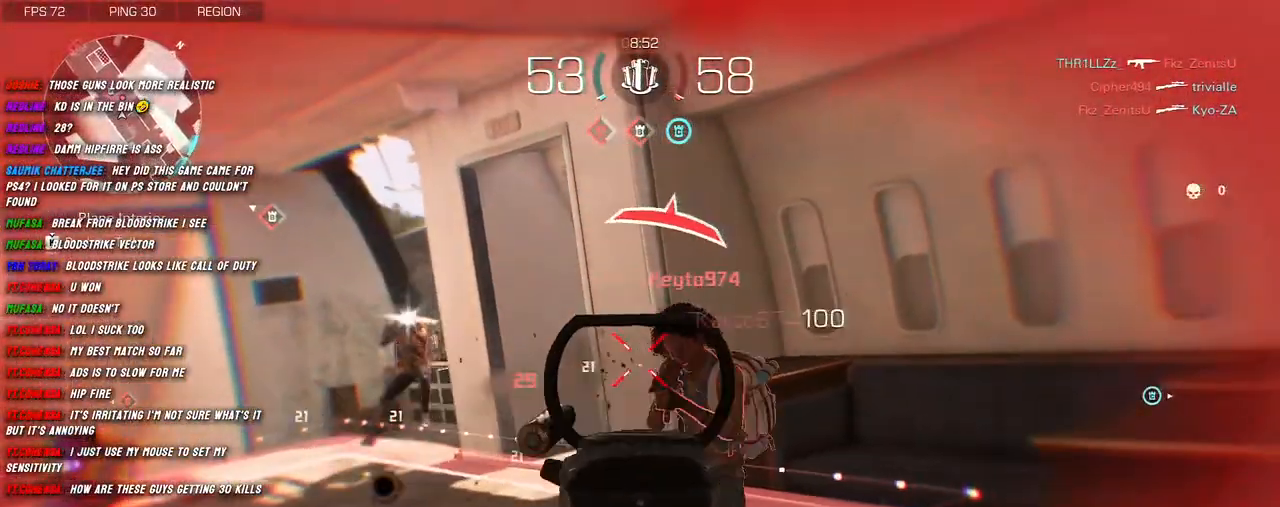
{"keys": ["a", "s"], "mouse": ["left", "right"], "events": [[34, "d", "up"], [284, "a", "down"]]}
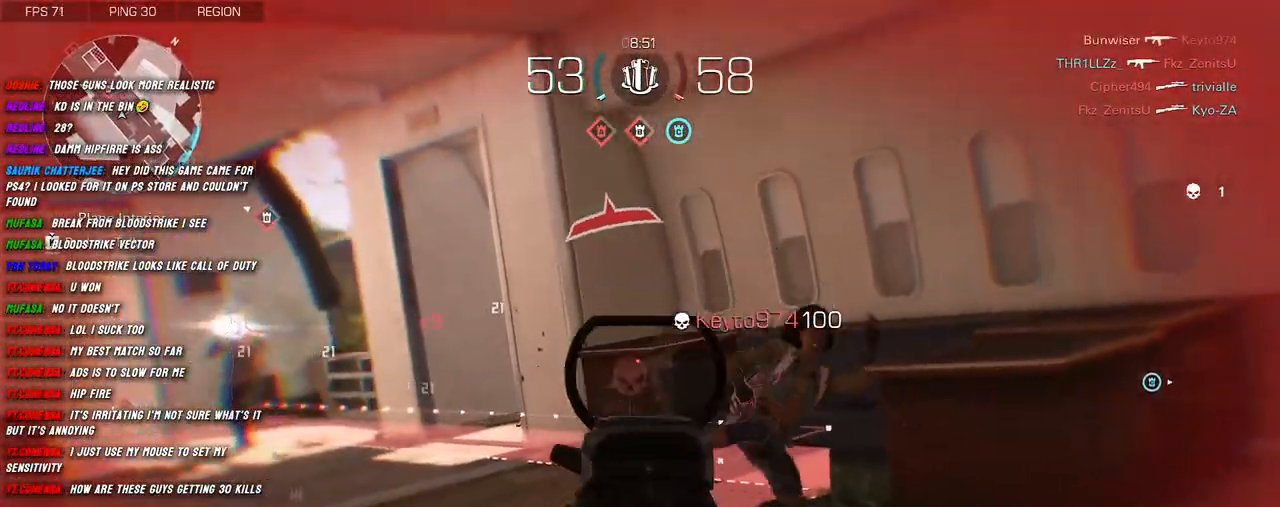
{"keys": ["a"], "mouse": [], "events": [[67, "d", "down"], [134, "space", "down"], [167, "a", "up"], [217, "d", "up"], [234, "a", "down"], [234, "space", "up"], [417, "mouse_left", "up"], [434, "mouse_right", "up"], [484, "s", "up"]]}
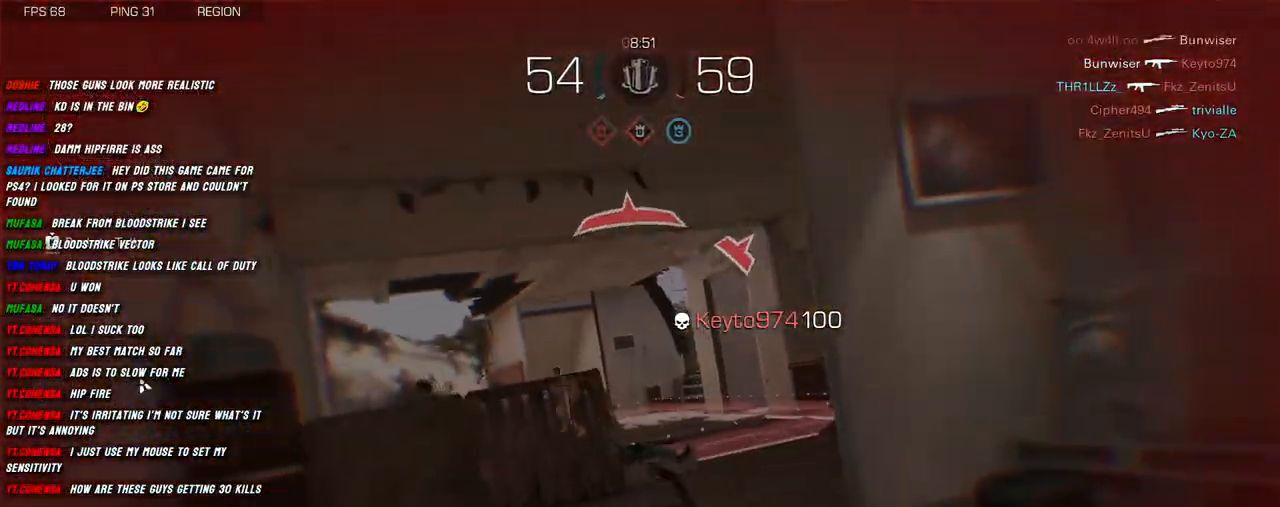
{"keys": [], "mouse": [], "events": [[50, "a", "up"], [50, "d", "down"], [84, "s", "down"], [184, "d", "up"], [234, "s", "up"]]}
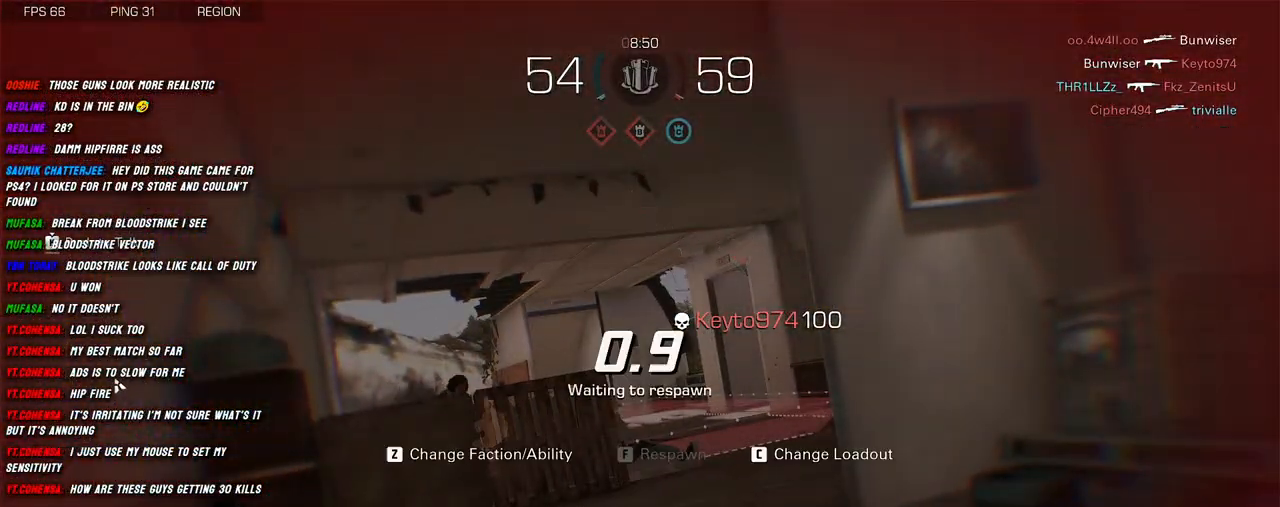
{"keys": [], "mouse": [], "events": []}
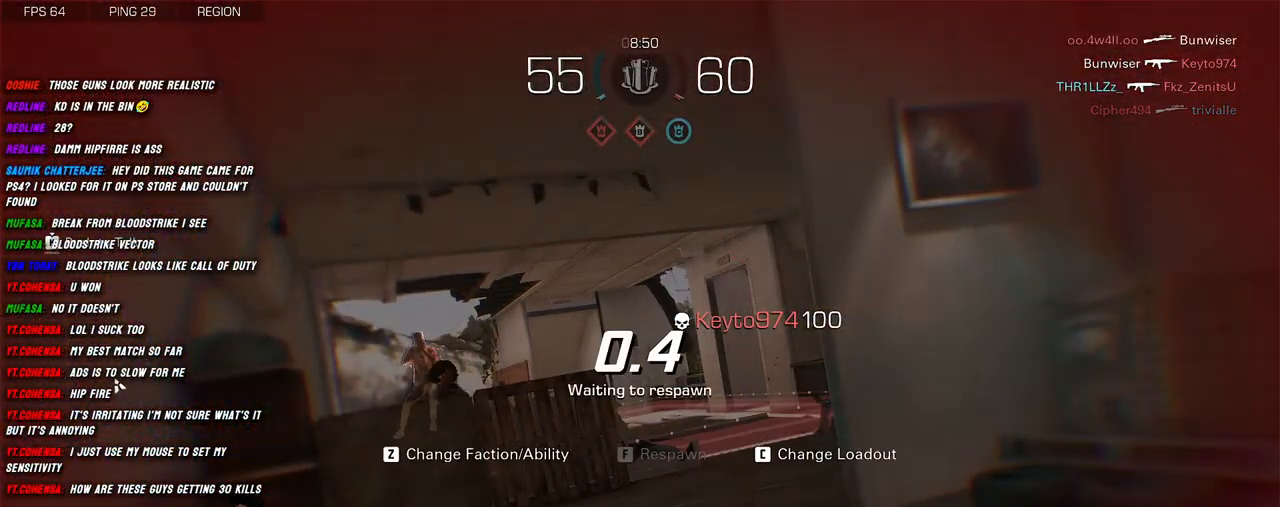
{"keys": [], "mouse": [], "events": []}
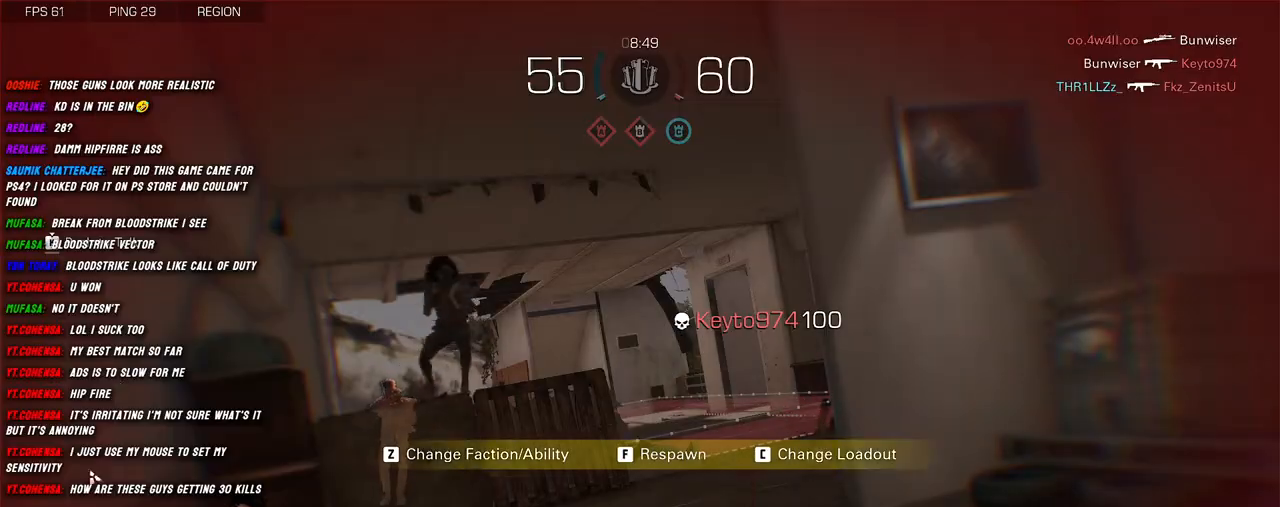
{"keys": [], "mouse": [], "events": []}
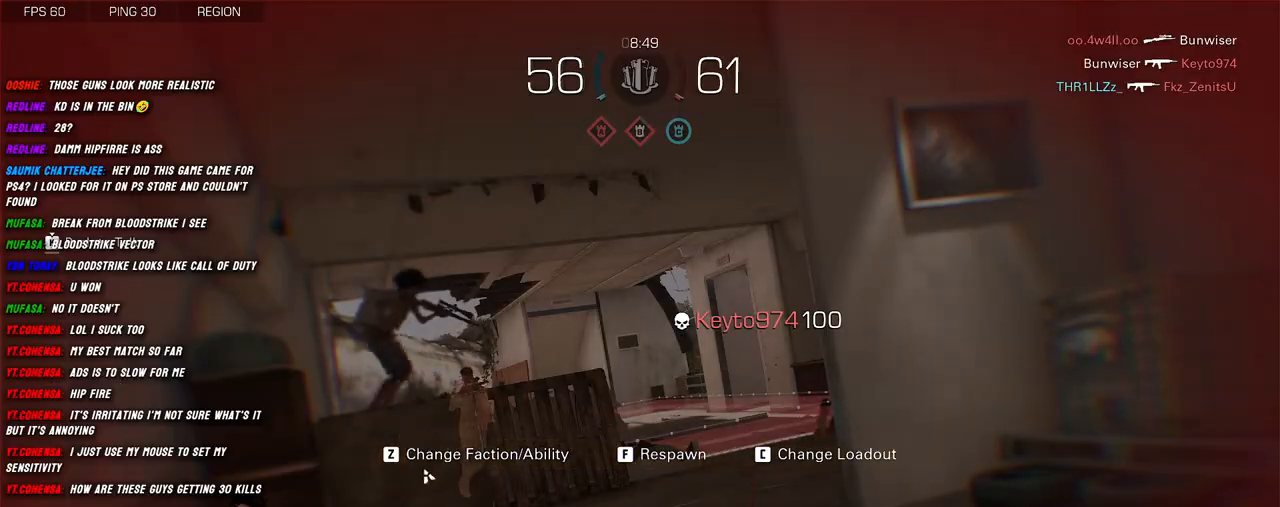
{"keys": [], "mouse": [], "events": []}
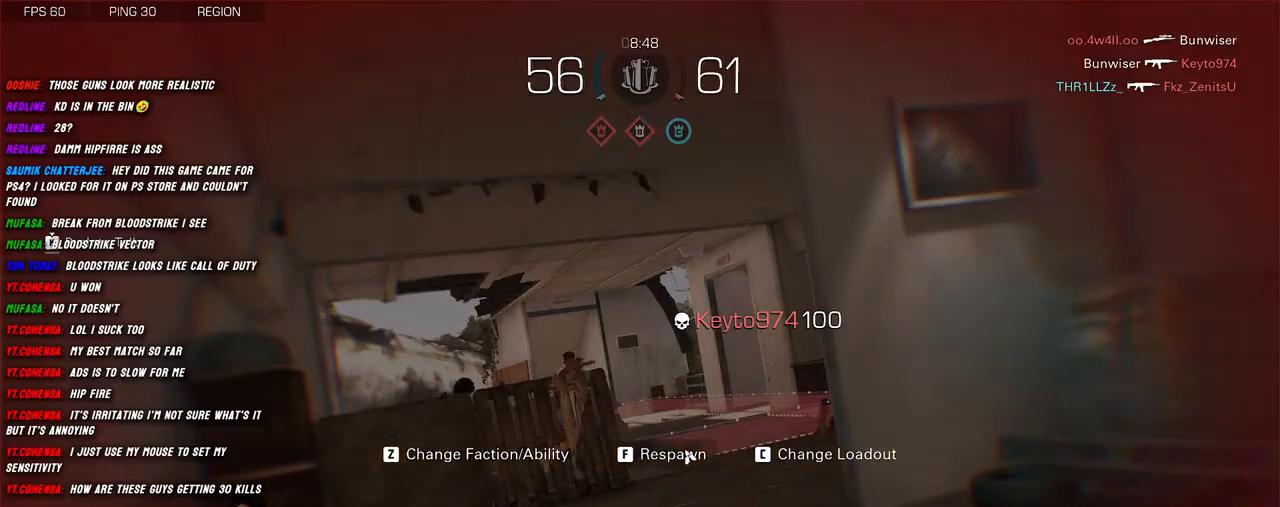
{"keys": [], "mouse": [], "events": [[150, "mouse_left", "down"], [250, "mouse_left", "up"]]}
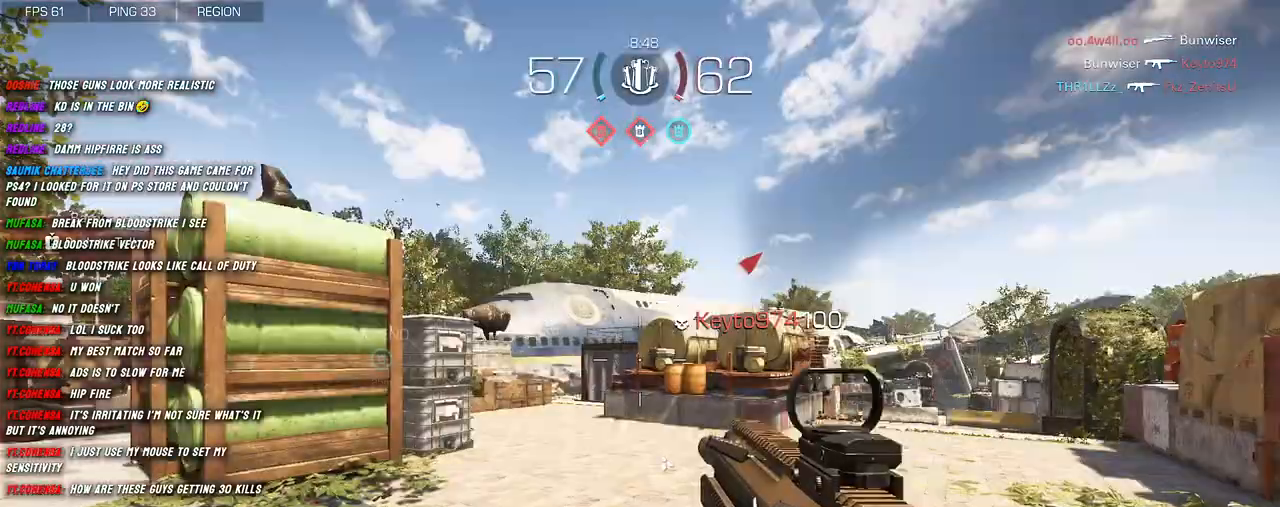
{"keys": ["a"], "mouse": [], "events": [[484, "a", "down"]]}
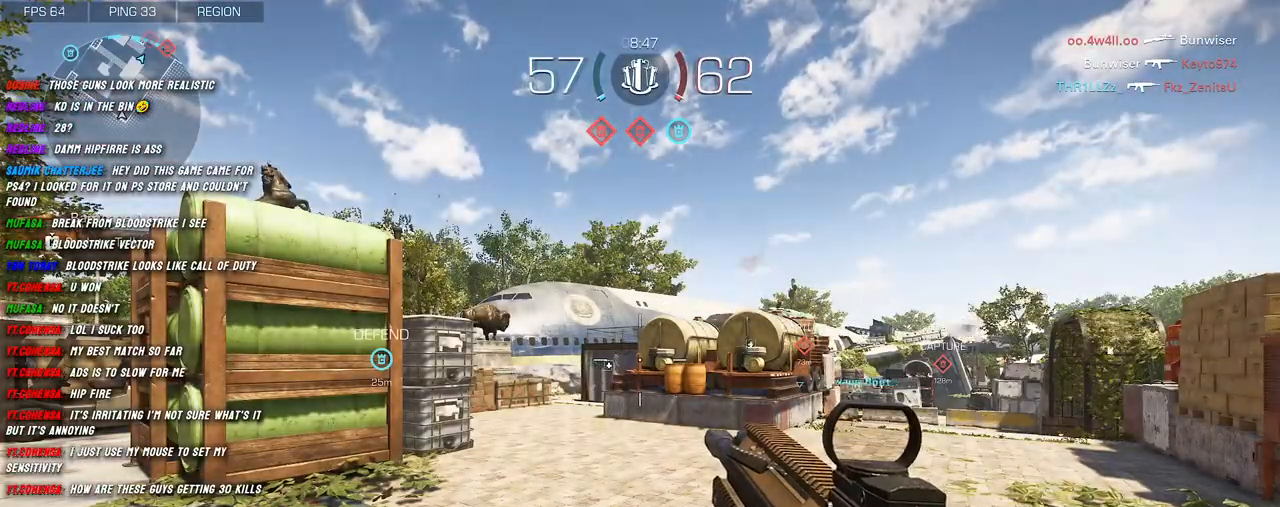
{"keys": ["shift", "w"], "mouse": [], "events": [[50, "w", "down"], [100, "shift", "down"], [167, "a", "up"], [200, "shift", "up"], [317, "shift", "down"], [384, "shift", "up"], [484, "shift", "down"]]}
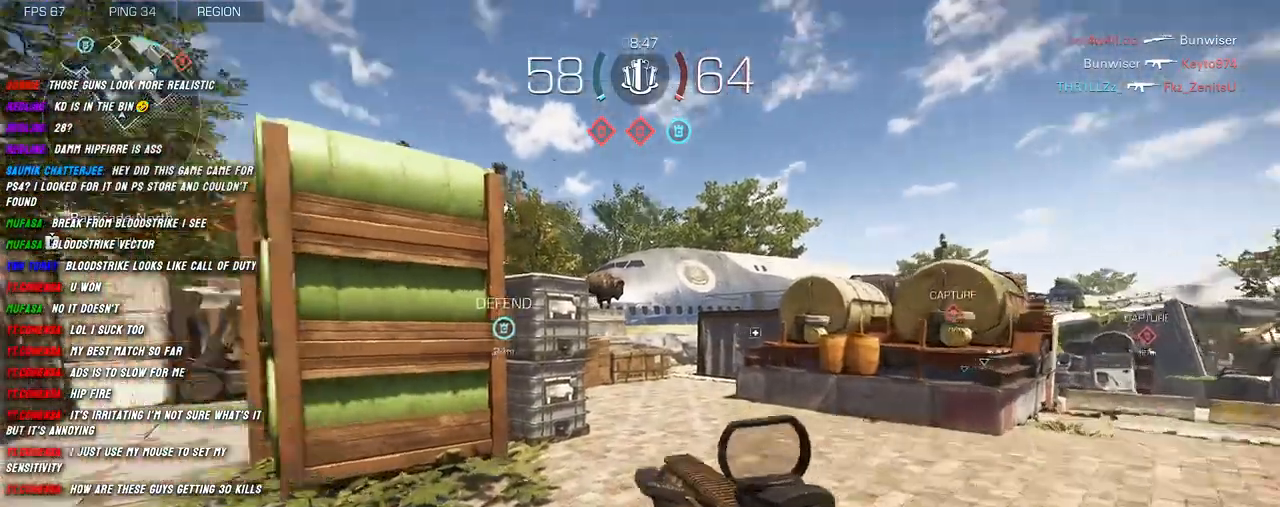
{"keys": ["shift", "w"], "mouse": [], "events": [[134, "shift", "up"], [184, "shift", "down"]]}
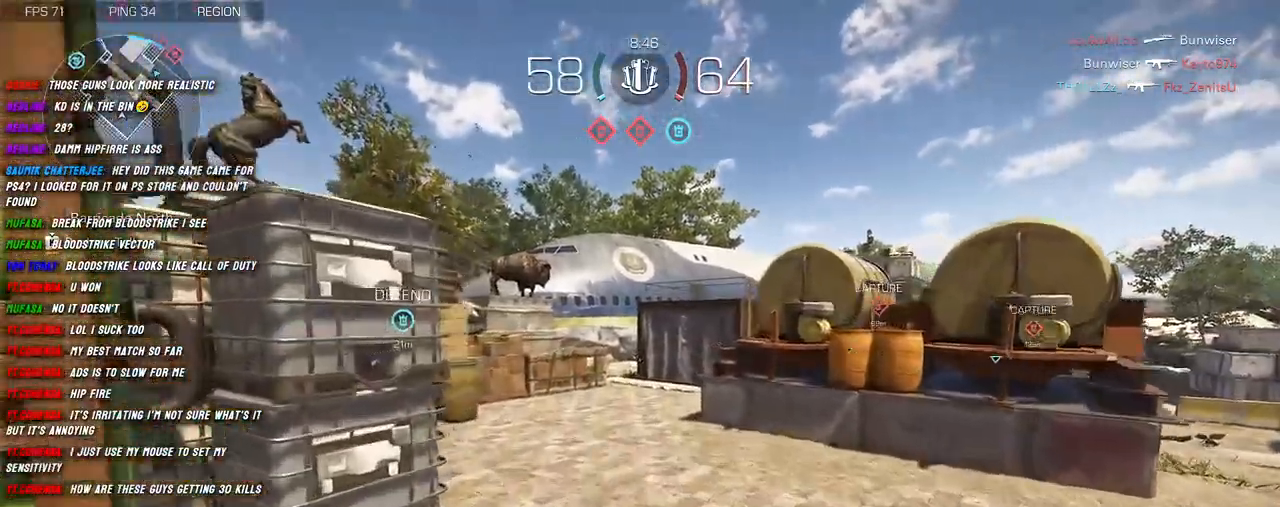
{"keys": ["shift", "w"], "mouse": [], "events": [[317, "shift", "up"], [434, "shift", "down"]]}
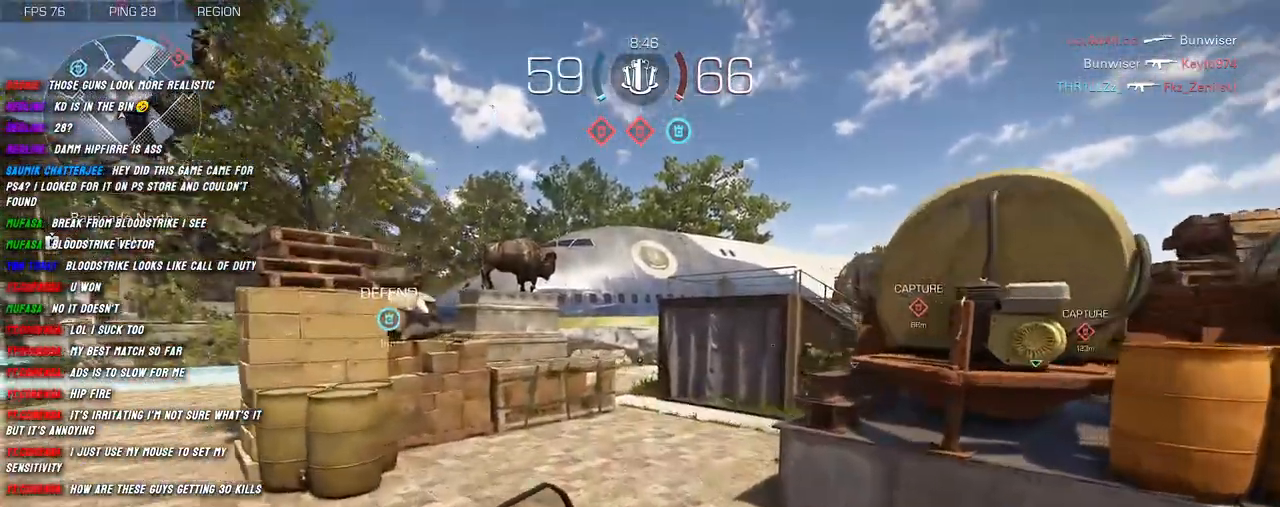
{"keys": ["shift", "w"], "mouse": [], "events": []}
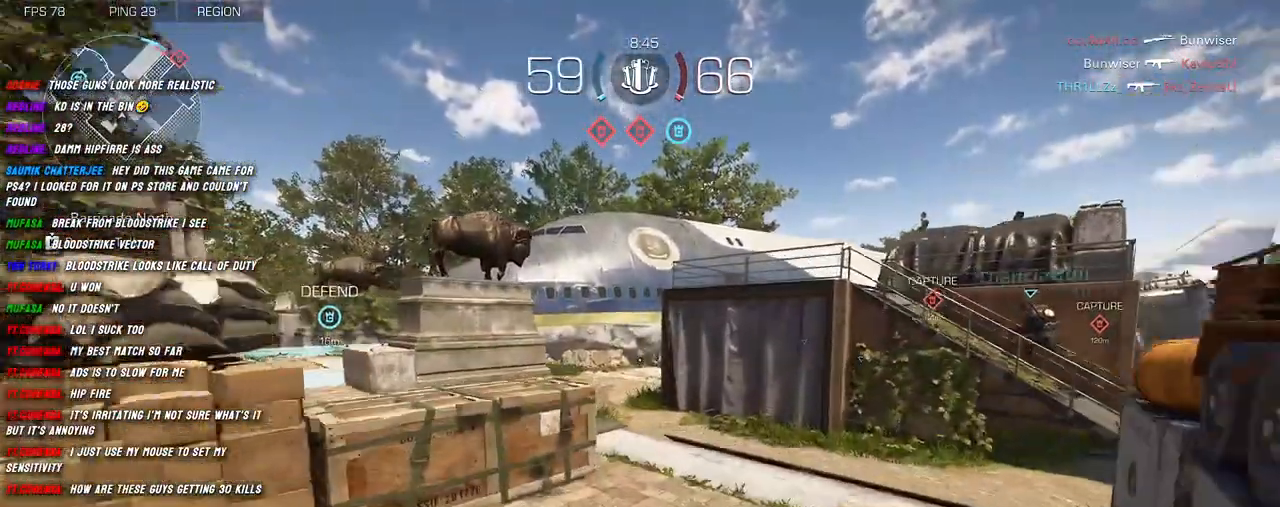
{"keys": ["shift", "w"], "mouse": [], "events": []}
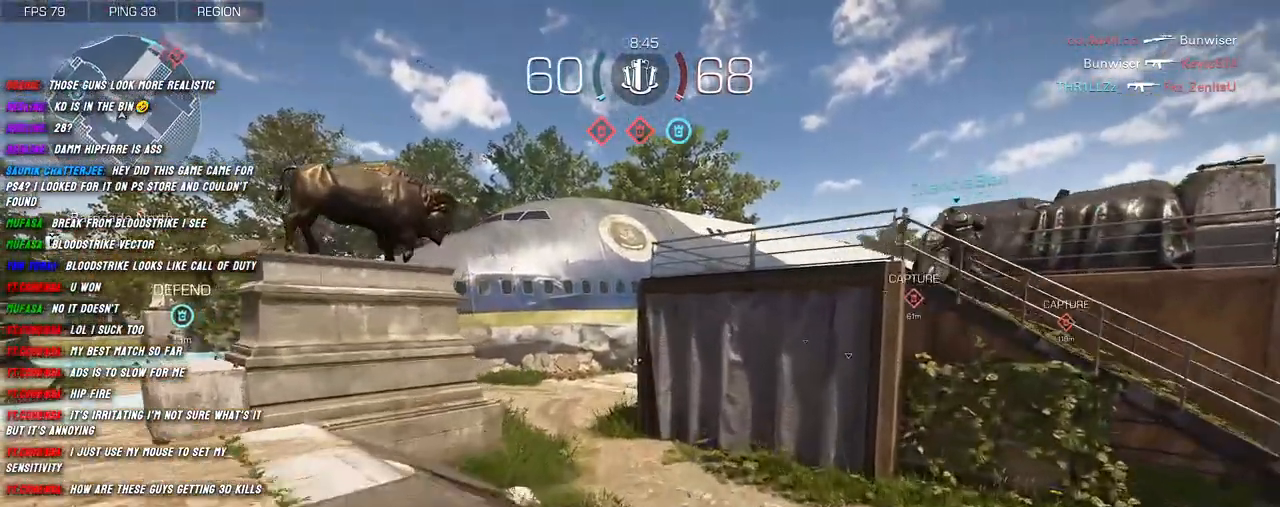
{"keys": ["a", "shift", "w"], "mouse": [], "events": [[167, "space", "down"], [200, "a", "down"], [284, "space", "up"]]}
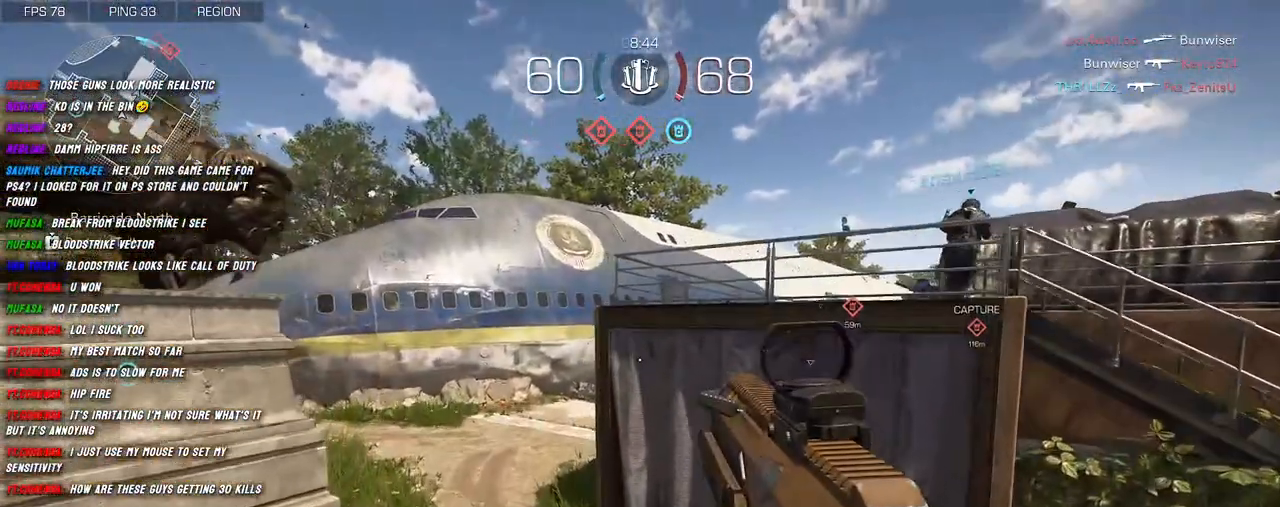
{"keys": ["shift", "w"], "mouse": [], "events": [[267, "a", "up"], [367, "shift", "up"], [500, "shift", "down"]]}
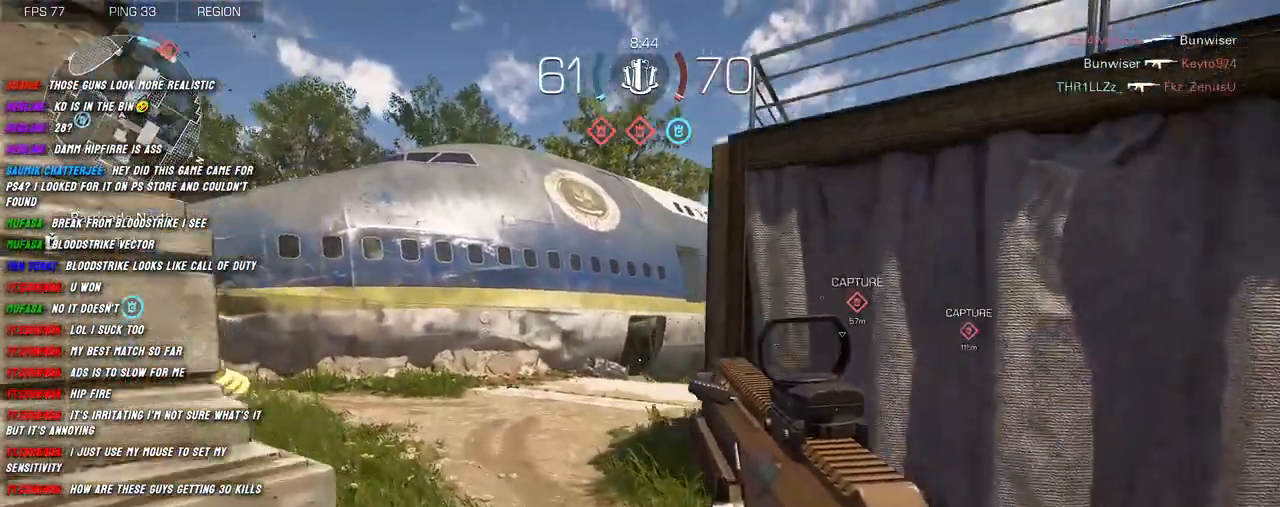
{"keys": ["a", "shift", "w"], "mouse": [], "events": [[67, "shift", "up"], [184, "shift", "down"], [250, "a", "down"]]}
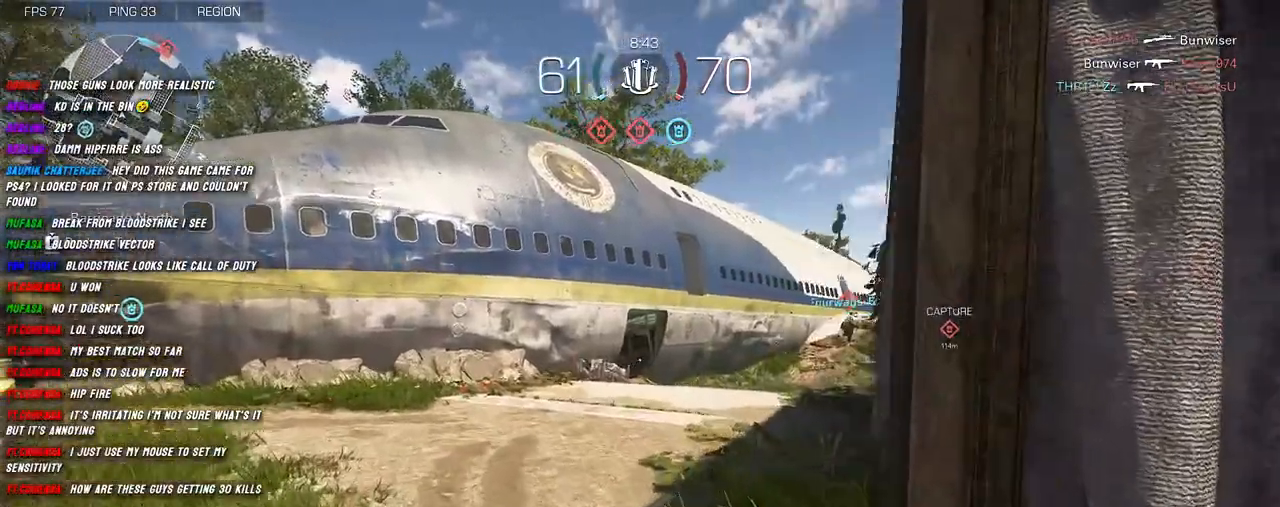
{"keys": ["a", "shift", "w"], "mouse": [], "events": []}